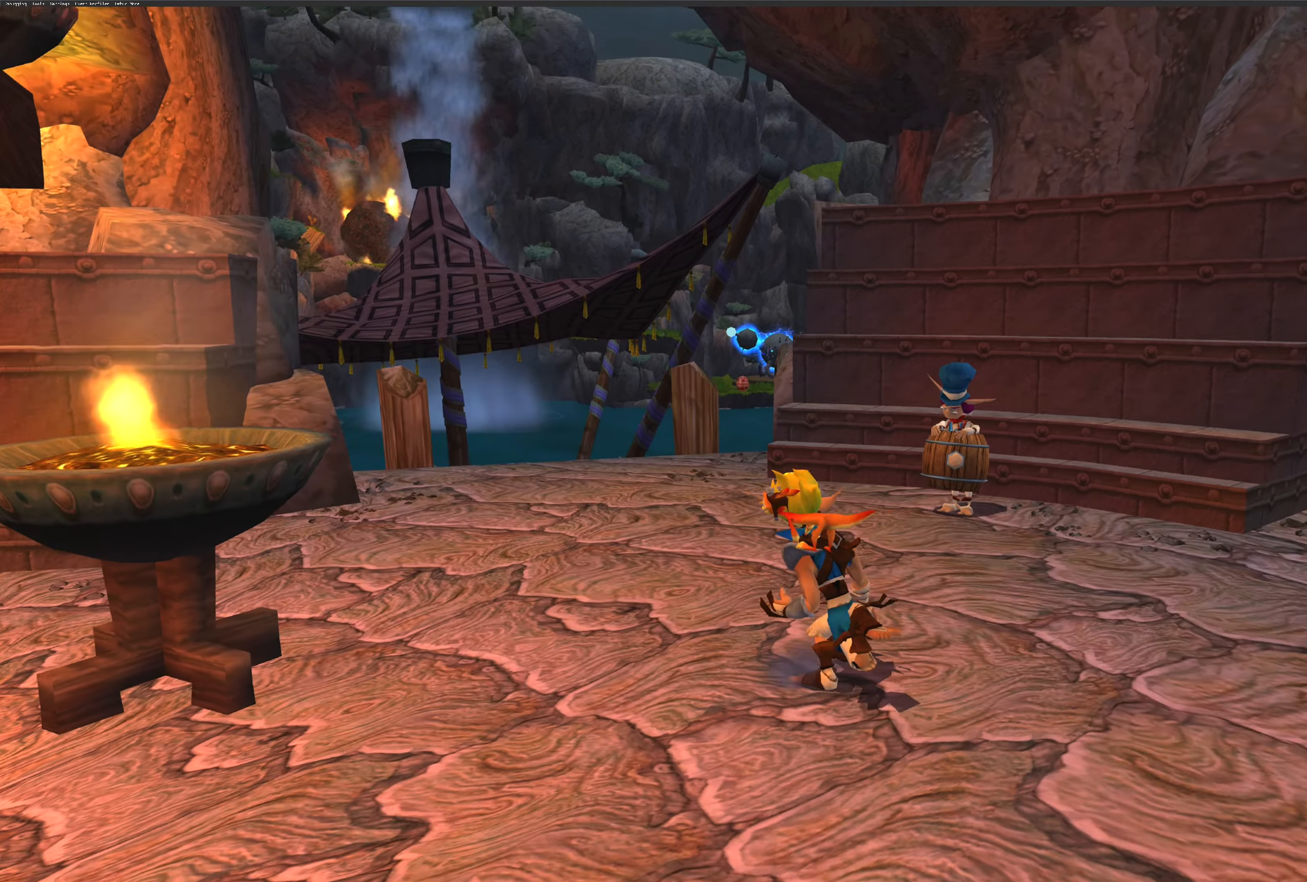
Gameplay with a controller (PlayStation layout); each line is a JSON object with the inputs held at the frame after it. "events" lists button and stick changes between this image and that frame as [ms after this image, input, new state], when the widget could be followed in between. Not read: L2 L3 R2 R3.
{"buttons": [], "left_stick": "center", "right_stick": "left", "events": [[217, "right_stick", "left"], [267, "left_stick", "center"]]}
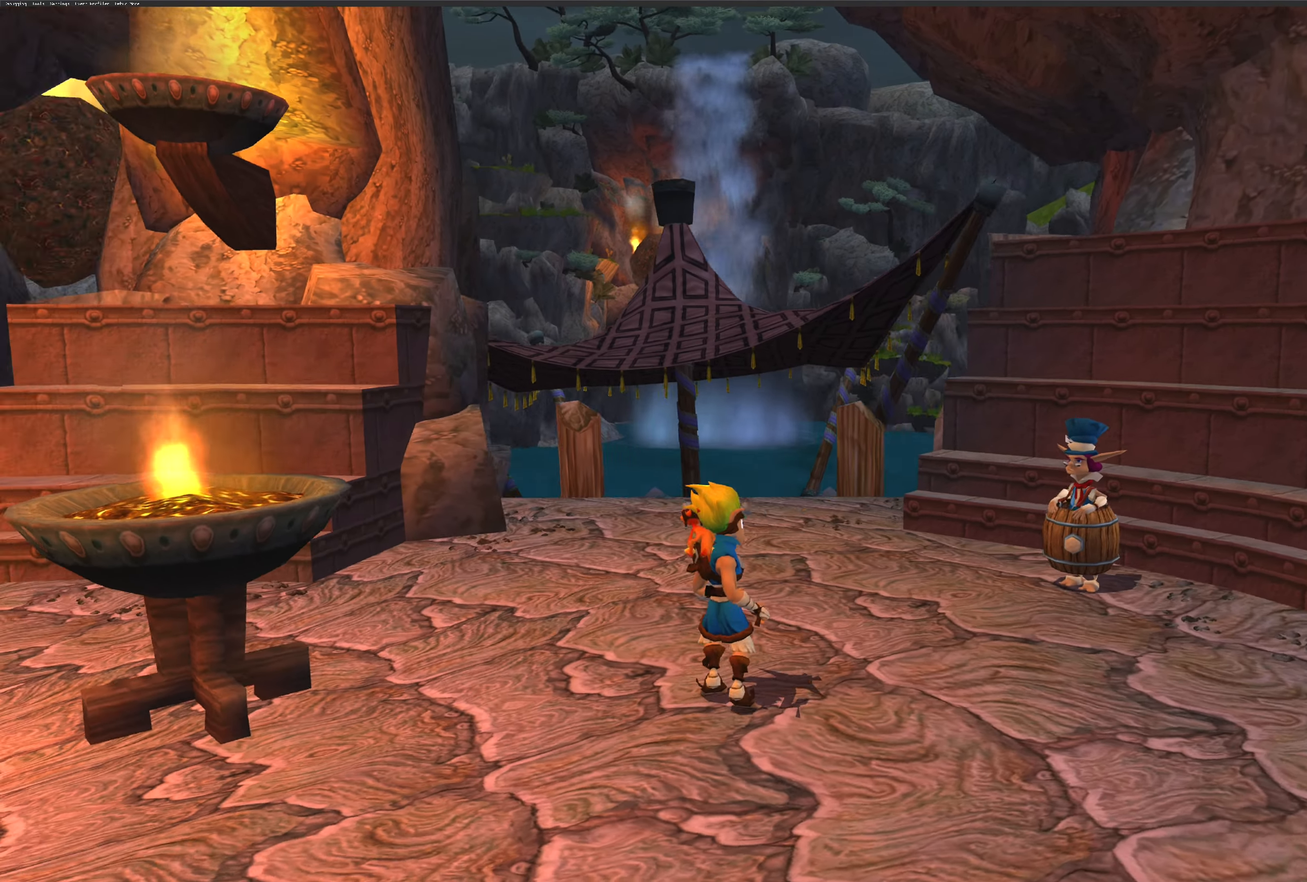
{"buttons": [], "left_stick": "left", "right_stick": "center", "events": [[217, "left_stick", "left"], [217, "right_stick", "center"]]}
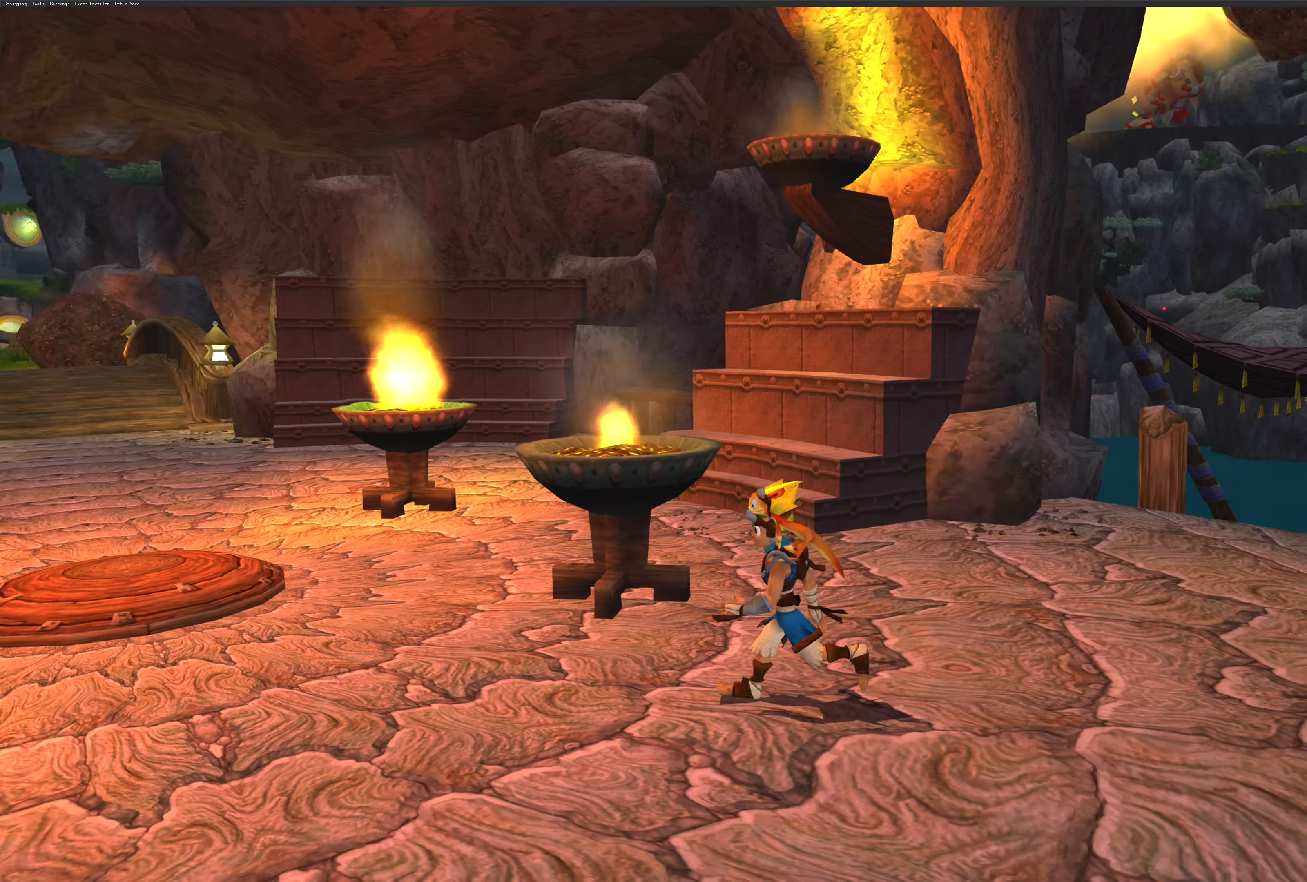
{"buttons": [], "left_stick": "up", "right_stick": "center", "events": [[134, "left_stick", "up-left"], [417, "left_stick", "up"]]}
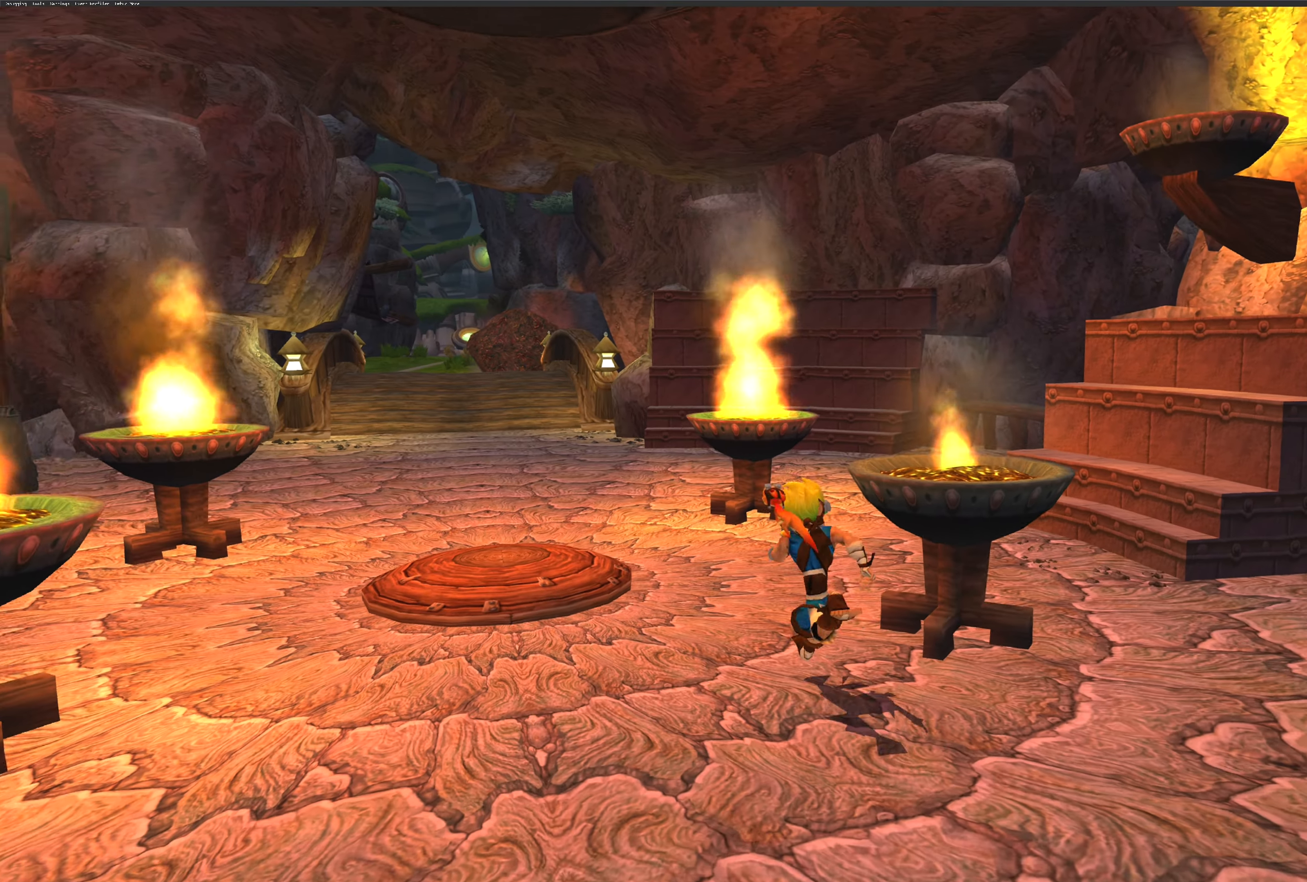
{"buttons": [], "left_stick": "up", "right_stick": "center", "events": [[217, "left_stick", "up-left"], [334, "CROSS", "down"], [450, "CROSS", "up"], [467, "left_stick", "up"]]}
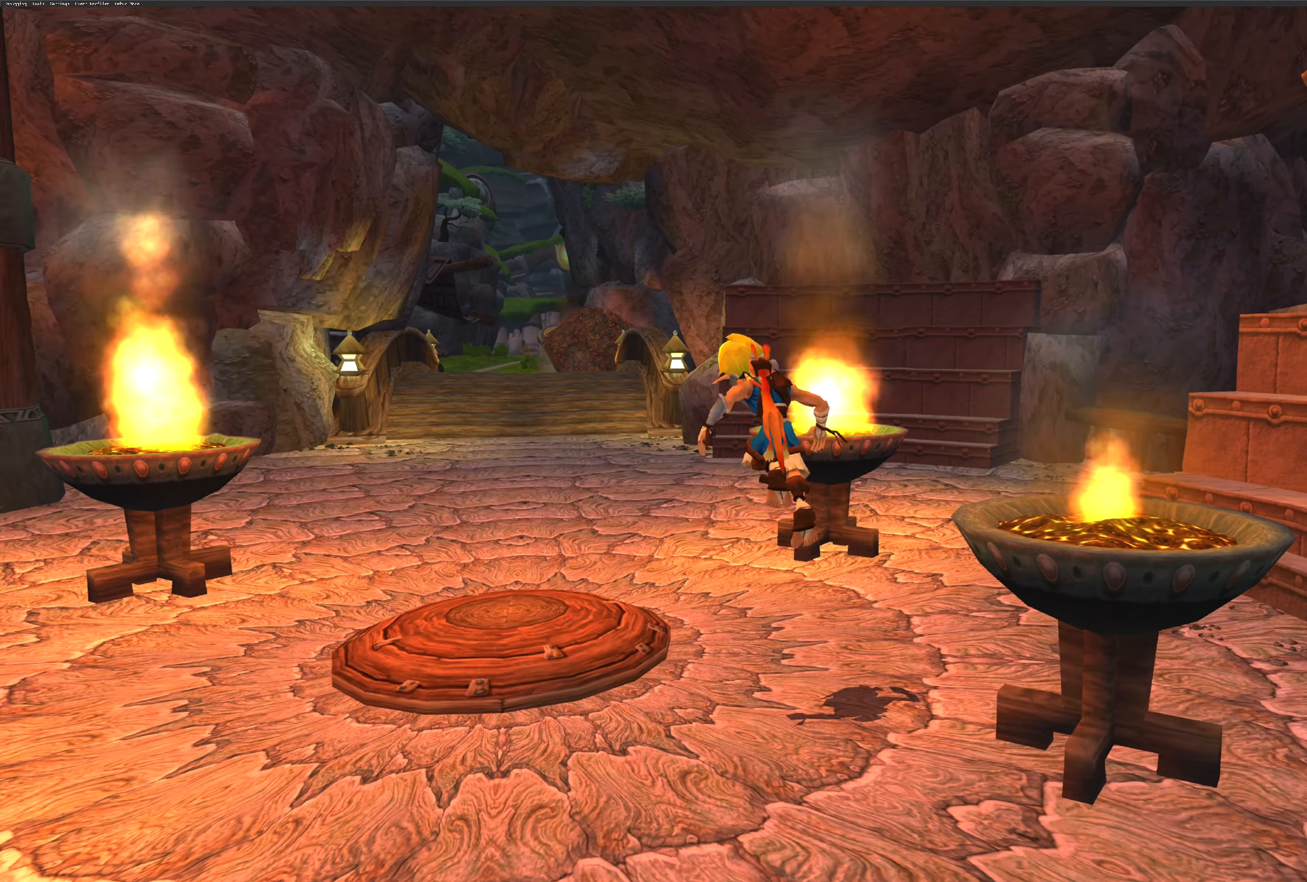
{"buttons": [], "left_stick": "up", "right_stick": "center", "events": []}
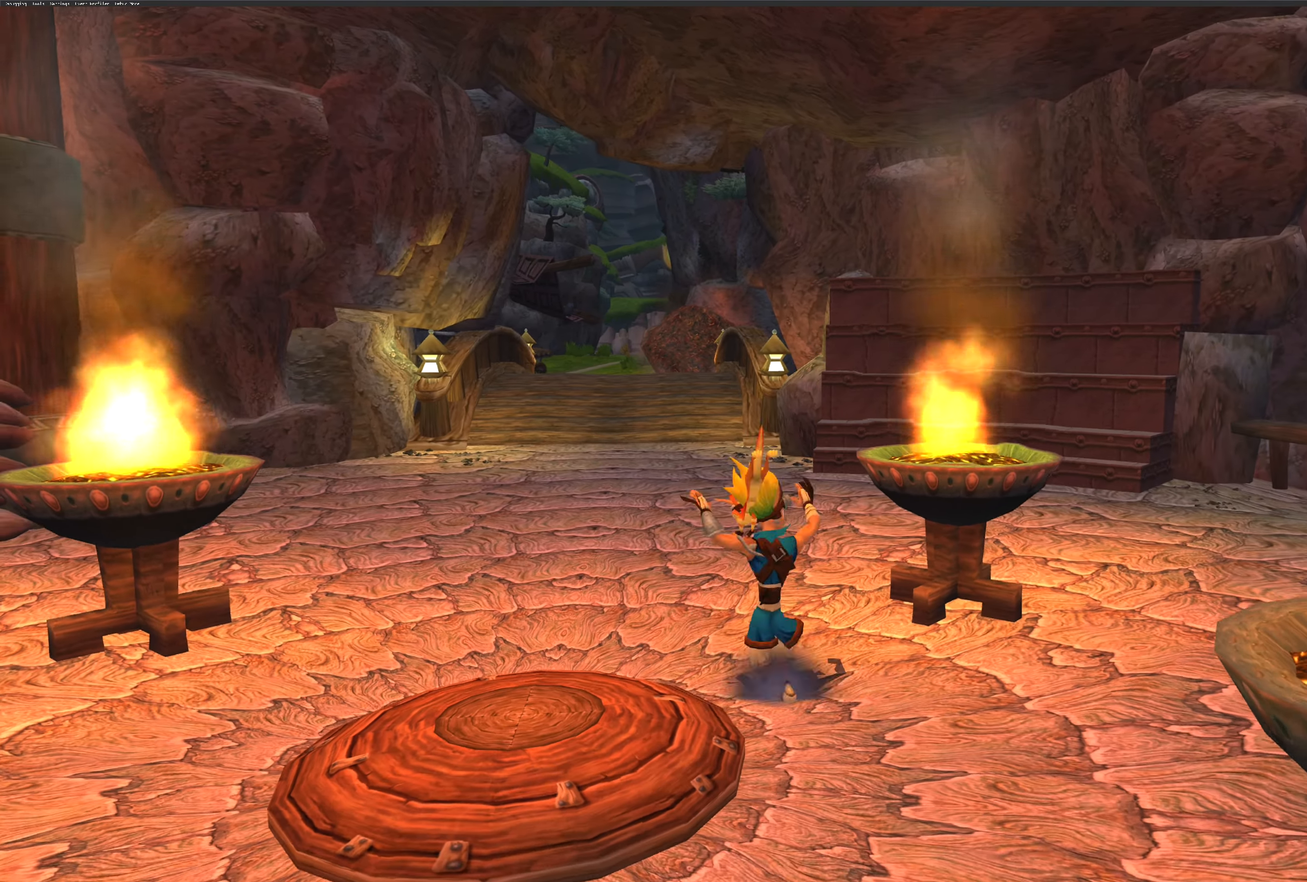
{"buttons": [], "left_stick": "up", "right_stick": "center", "events": []}
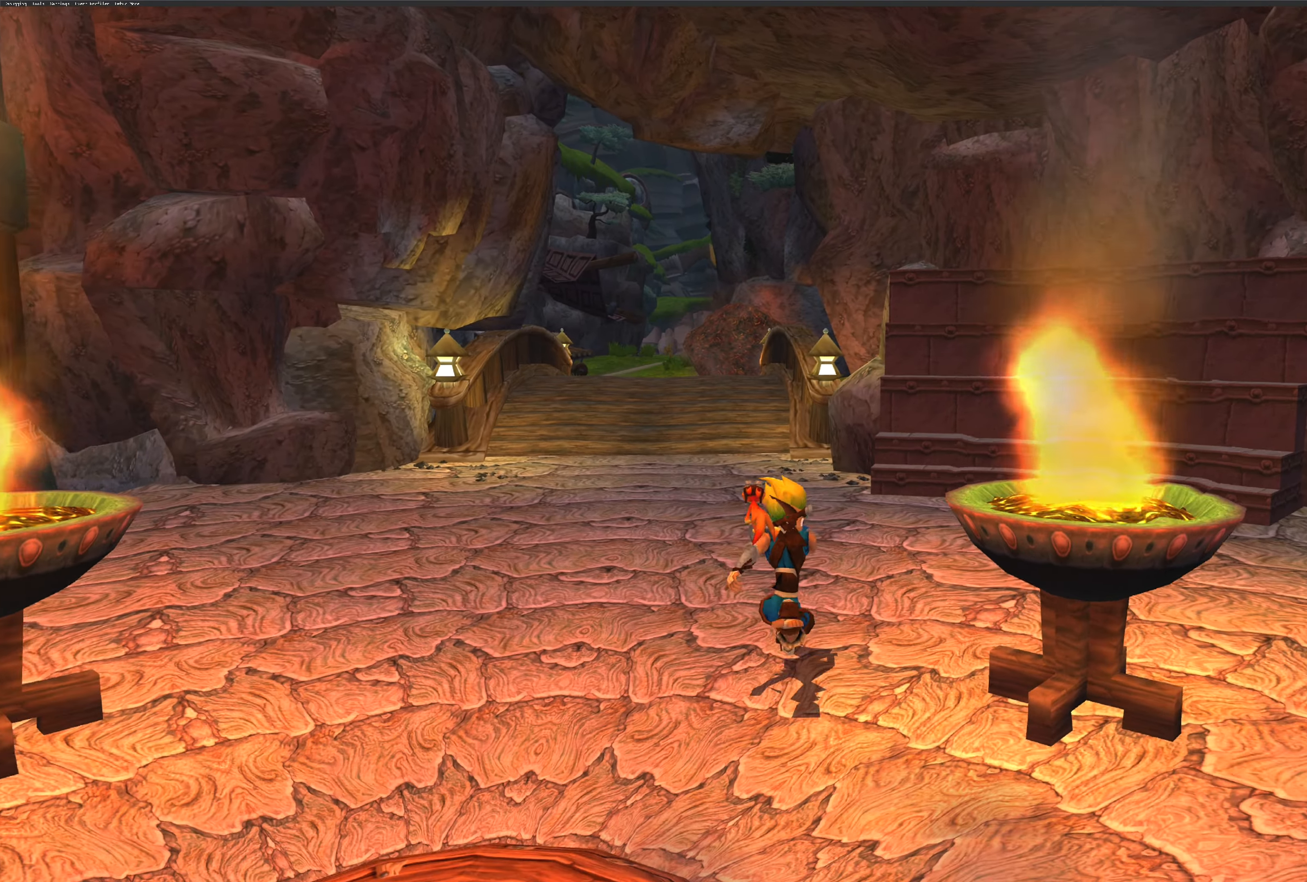
{"buttons": [], "left_stick": "up", "right_stick": "center", "events": [[34, "left_stick", "up-left"], [200, "left_stick", "up"]]}
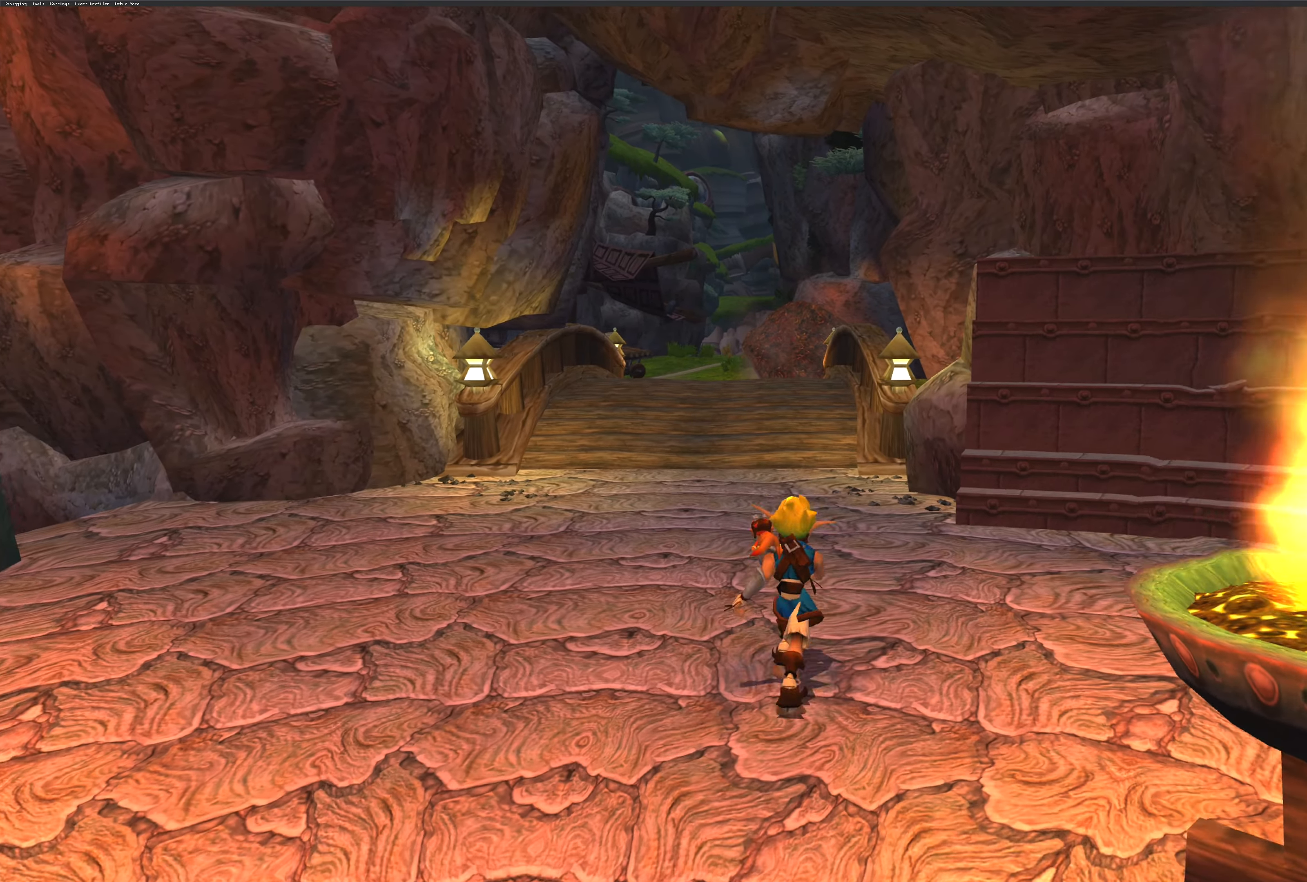
{"buttons": [], "left_stick": "up", "right_stick": "center", "events": [[134, "CROSS", "down"], [317, "CROSS", "up"]]}
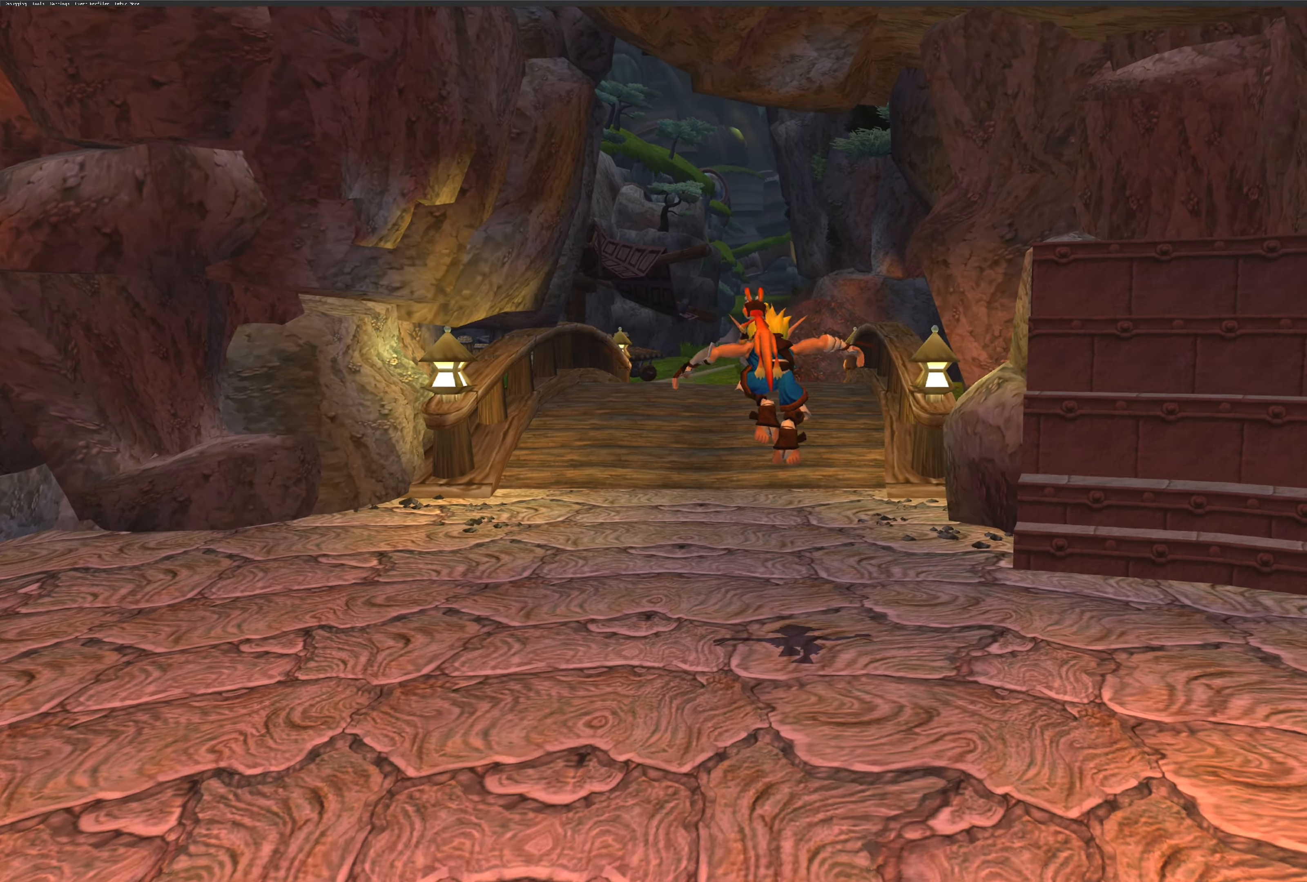
{"buttons": [], "left_stick": "up", "right_stick": "center", "events": []}
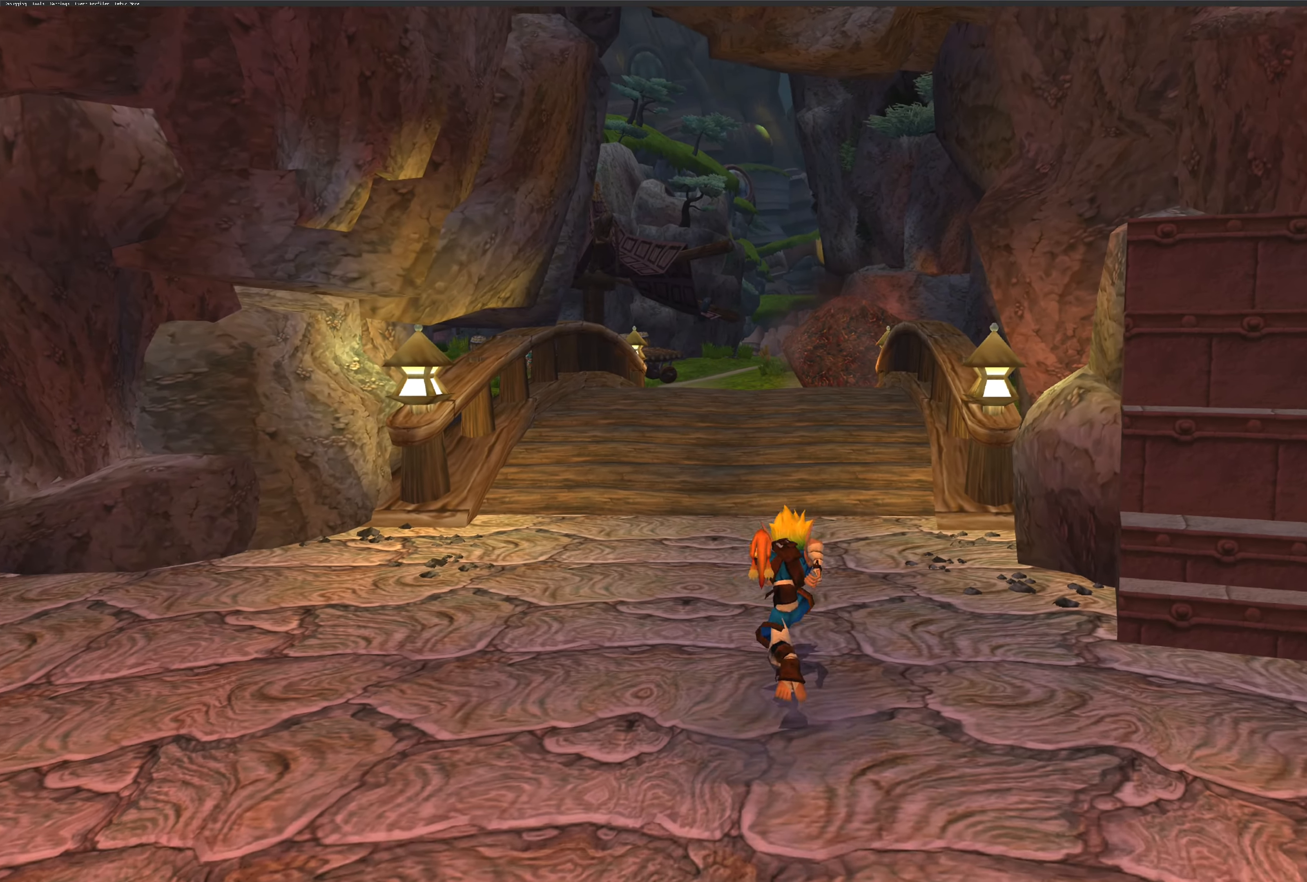
{"buttons": [], "left_stick": "up", "right_stick": "center", "events": [[34, "left_stick", "up-left"], [200, "left_stick", "up"]]}
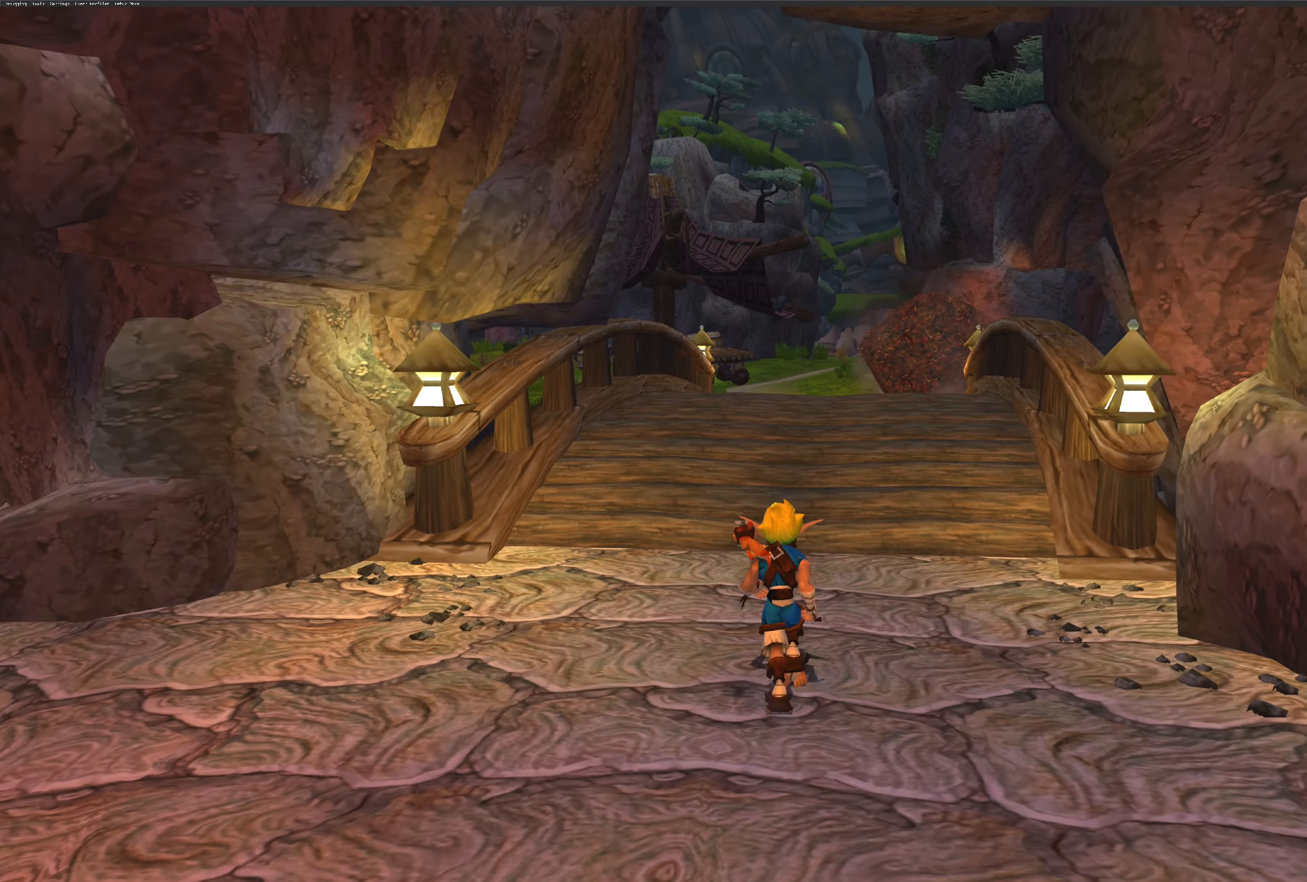
{"buttons": [], "left_stick": "up", "right_stick": "center", "events": []}
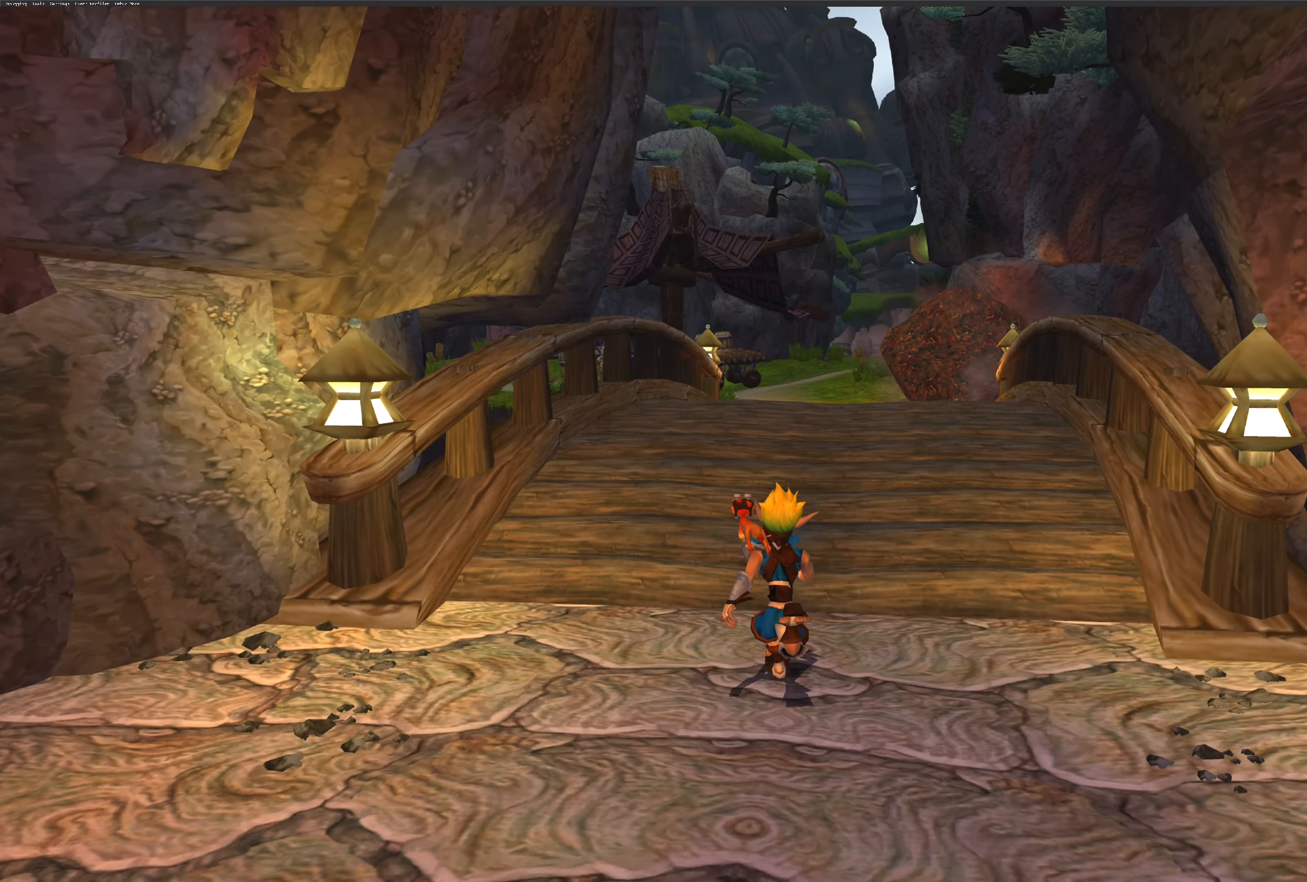
{"buttons": ["CROSS"], "left_stick": "up", "right_stick": "center", "events": [[383, "CROSS", "down"]]}
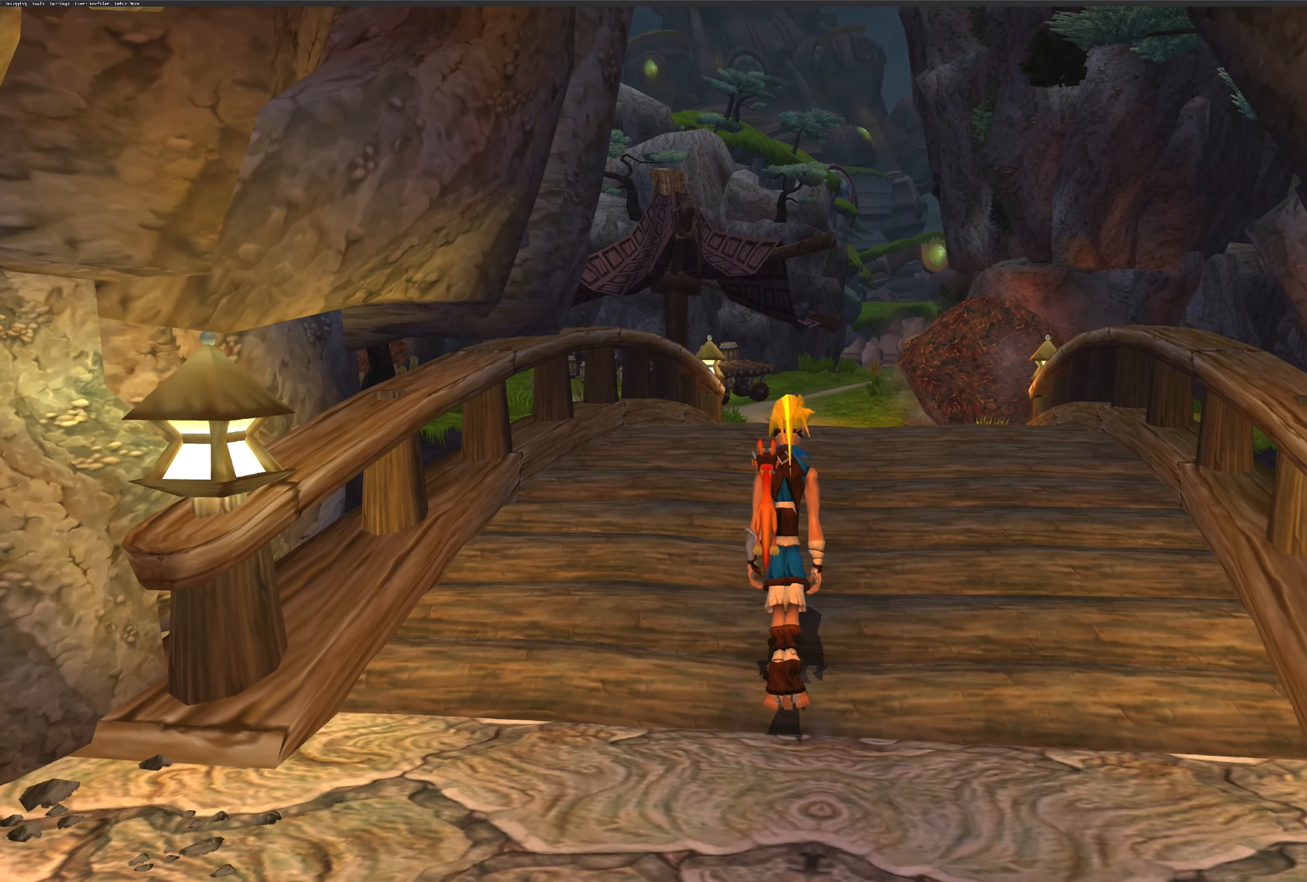
{"buttons": [], "left_stick": "up", "right_stick": "center", "events": [[83, "CROSS", "up"]]}
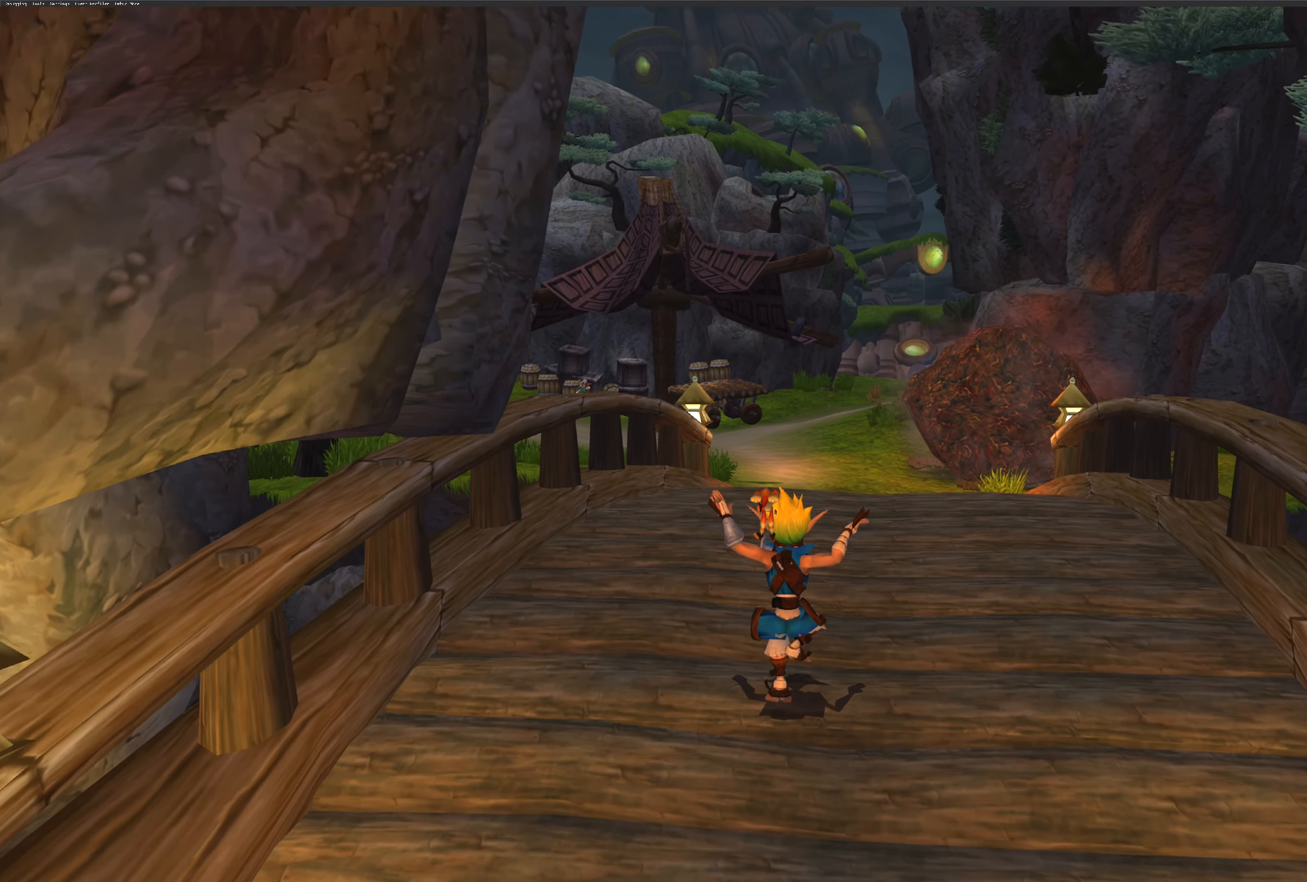
{"buttons": [], "left_stick": "up", "right_stick": "center", "events": []}
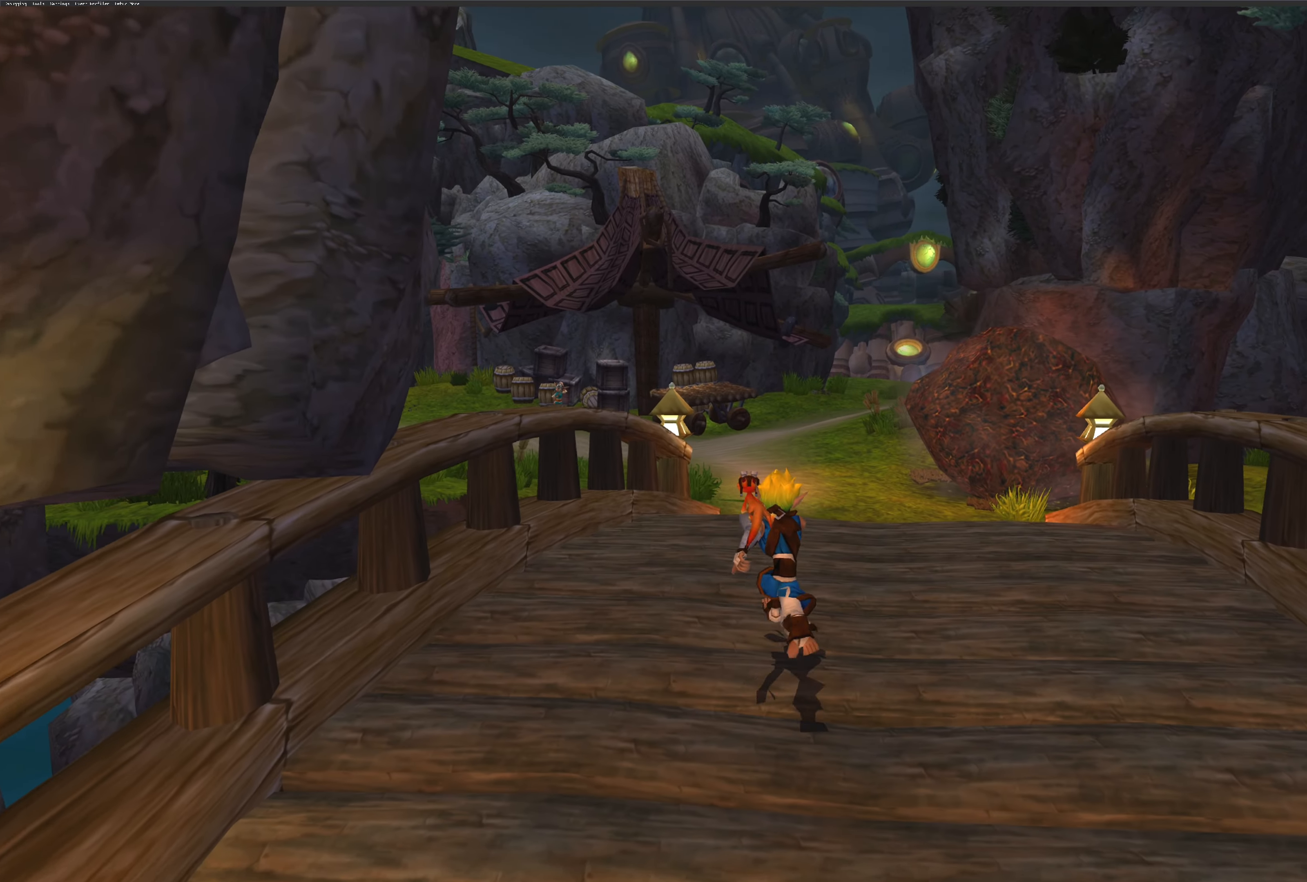
{"buttons": [], "left_stick": "up", "right_stick": "center", "events": []}
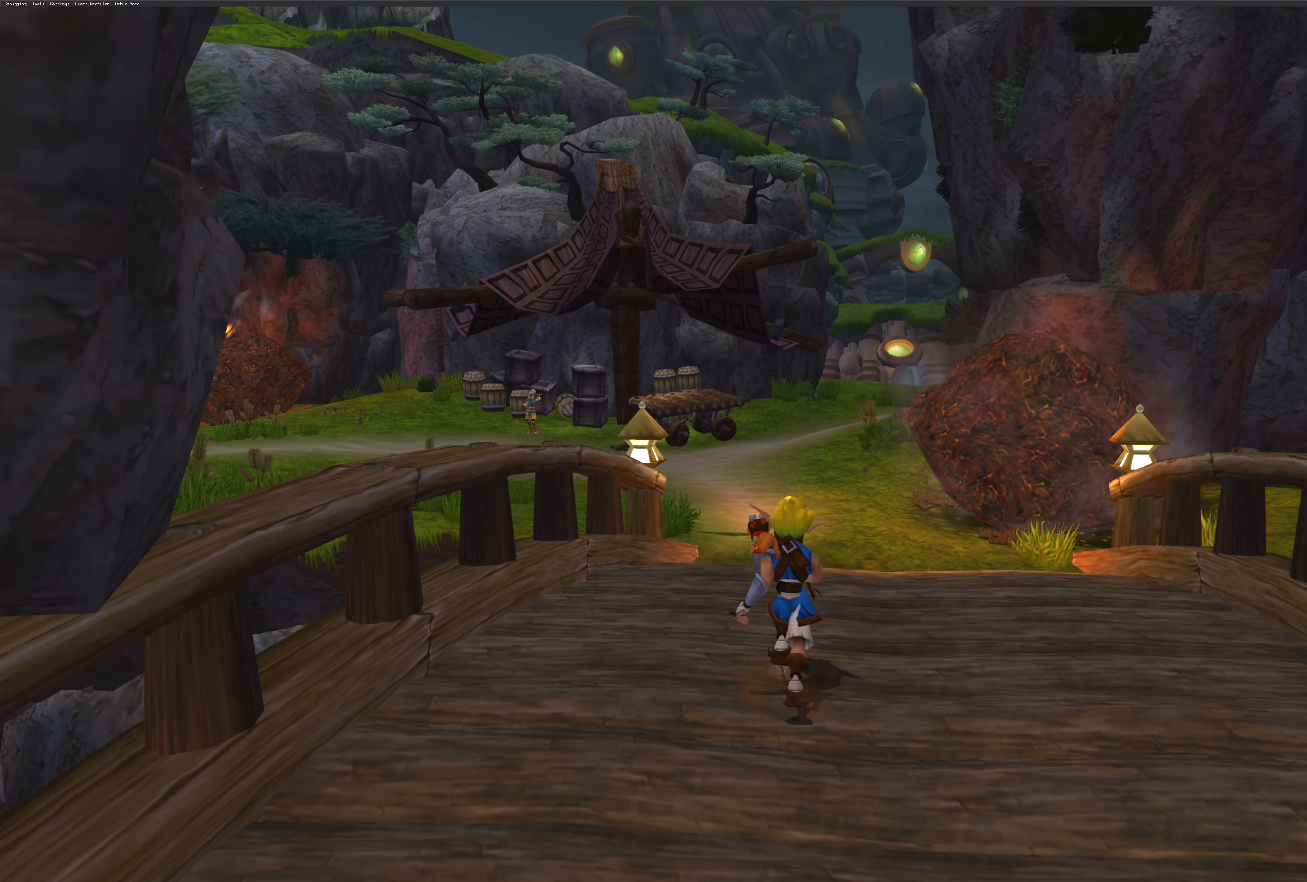
{"buttons": [], "left_stick": "up", "right_stick": "center", "events": []}
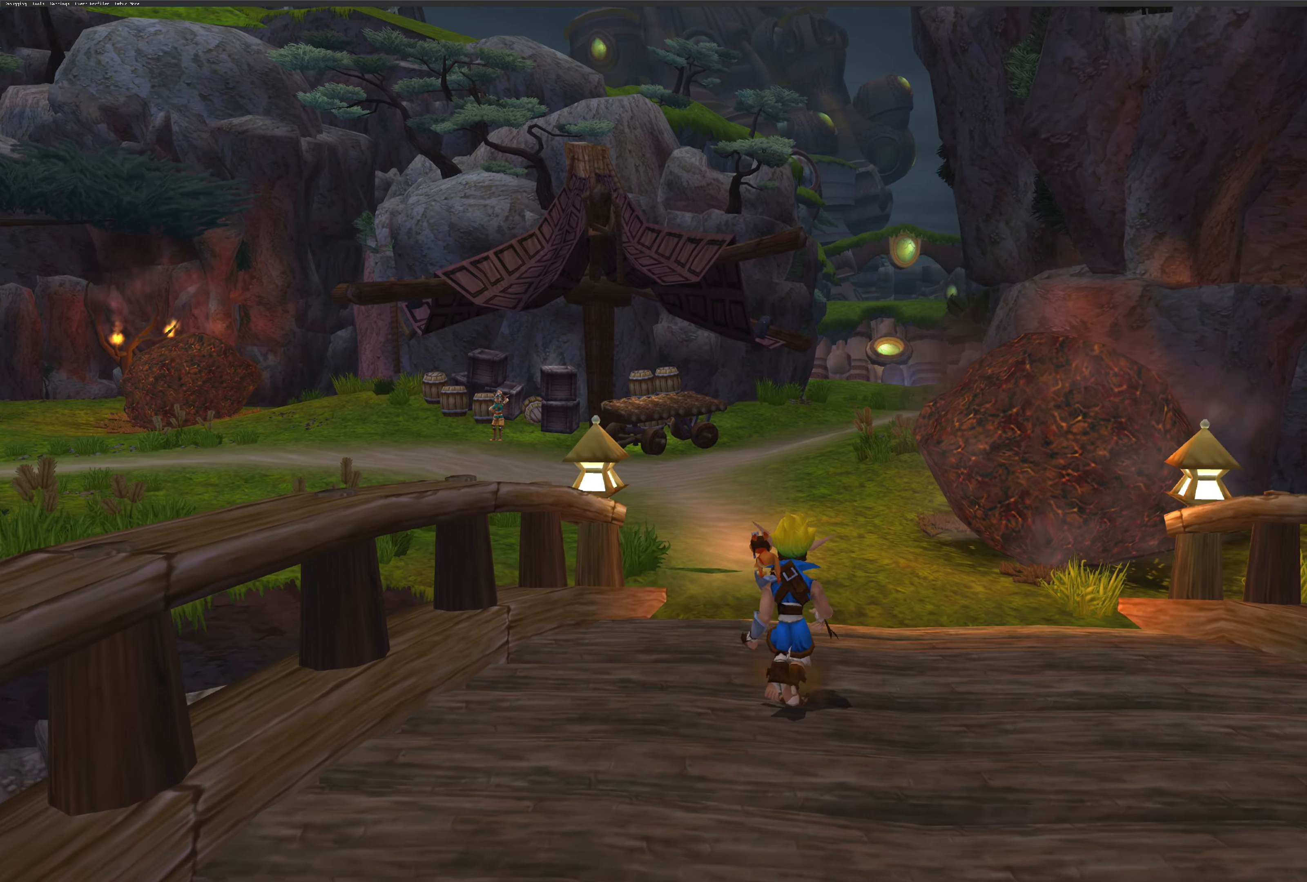
{"buttons": [], "left_stick": "up", "right_stick": "center", "events": []}
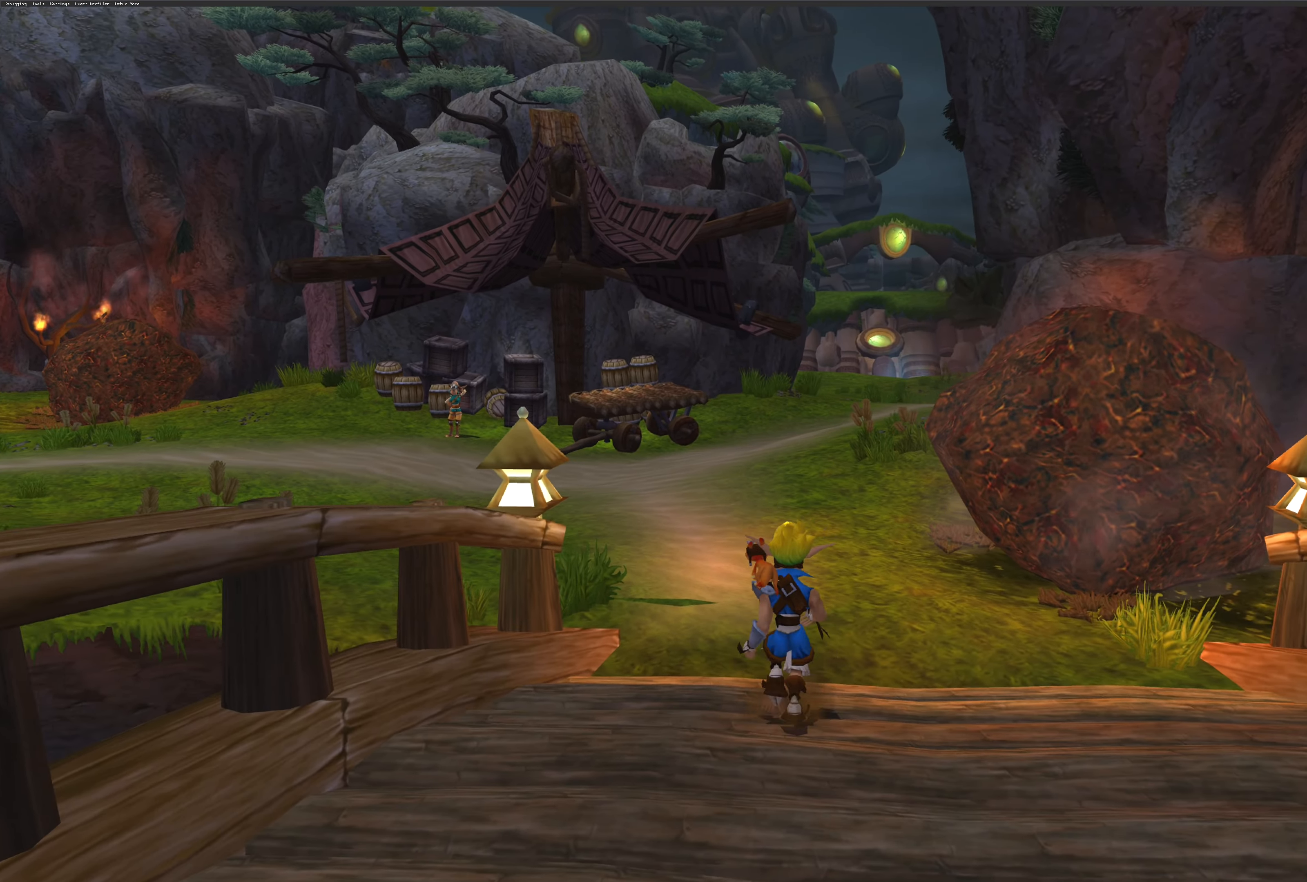
{"buttons": [], "left_stick": "up", "right_stick": "center", "events": [[133, "CROSS", "down"], [250, "CROSS", "up"]]}
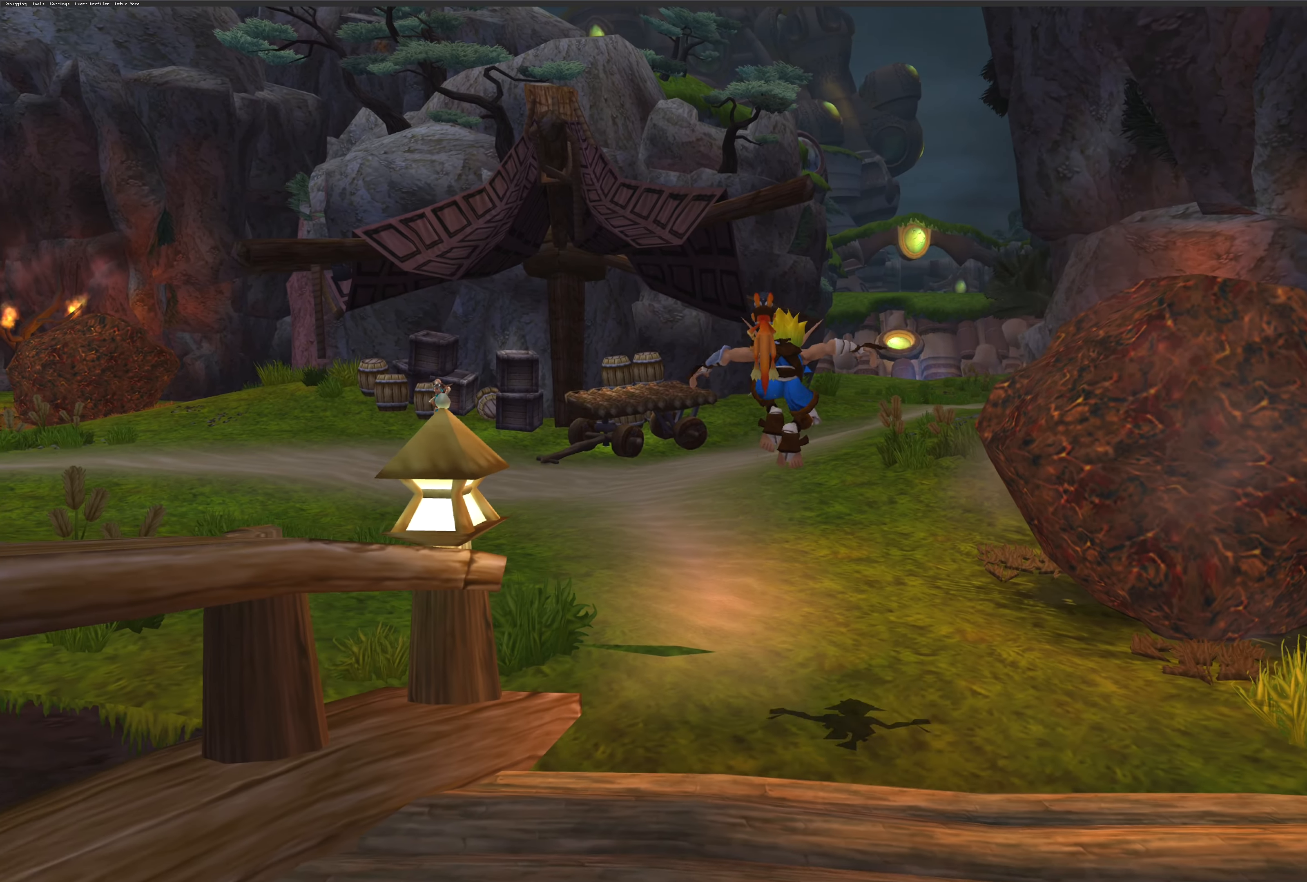
{"buttons": [], "left_stick": "up", "right_stick": "center", "events": []}
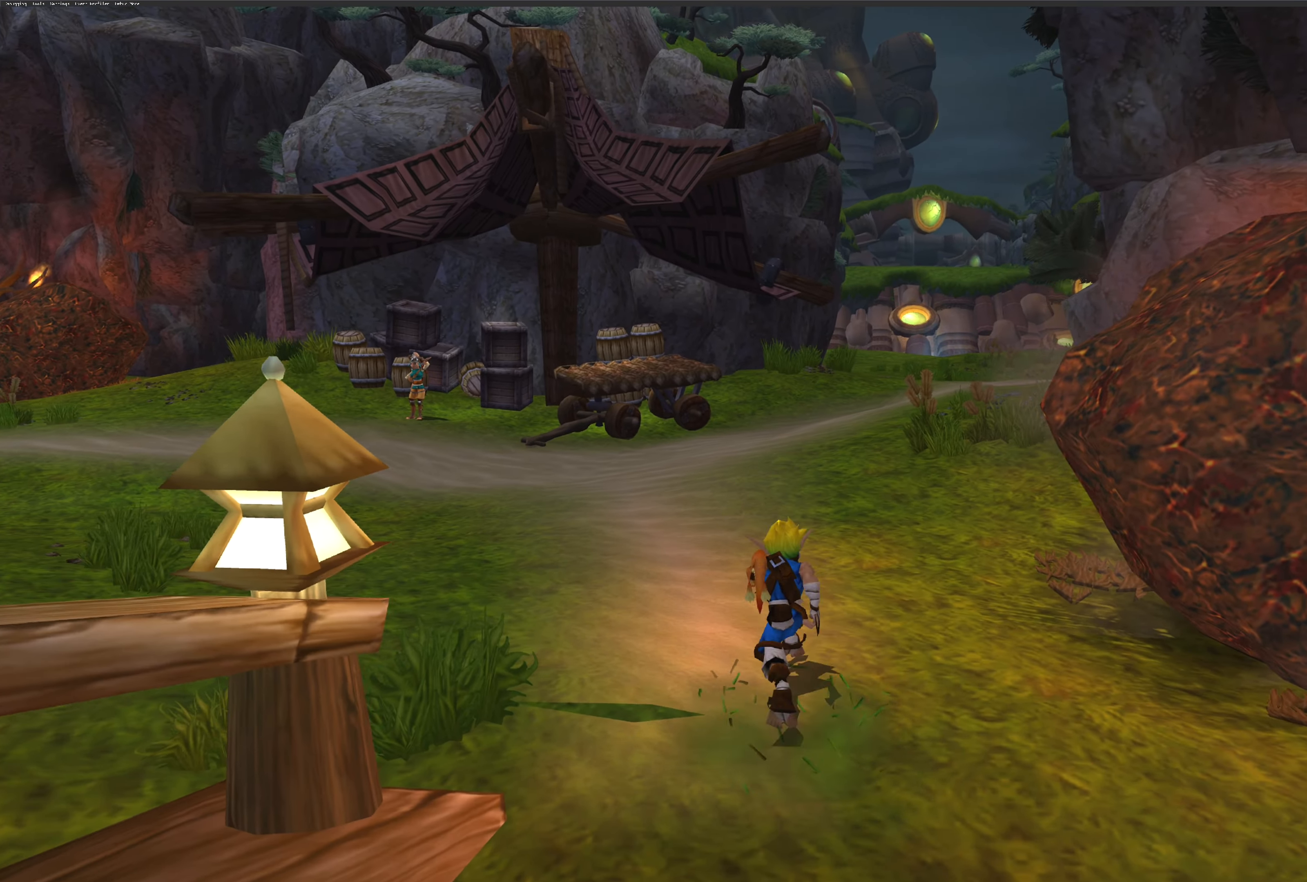
{"buttons": [], "left_stick": "up", "right_stick": "center", "events": []}
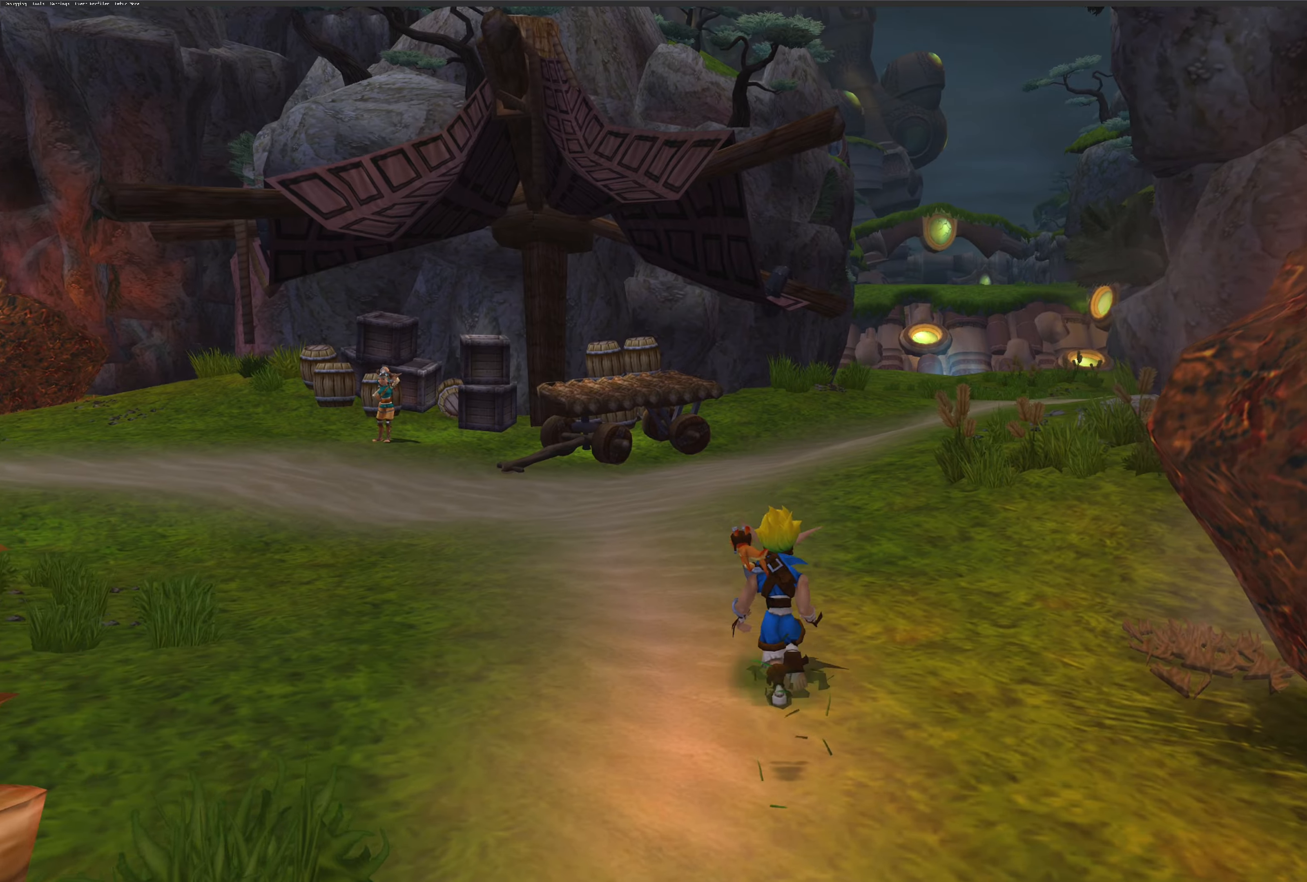
{"buttons": [], "left_stick": "up", "right_stick": "center", "events": [[233, "CROSS", "down"], [383, "CROSS", "up"]]}
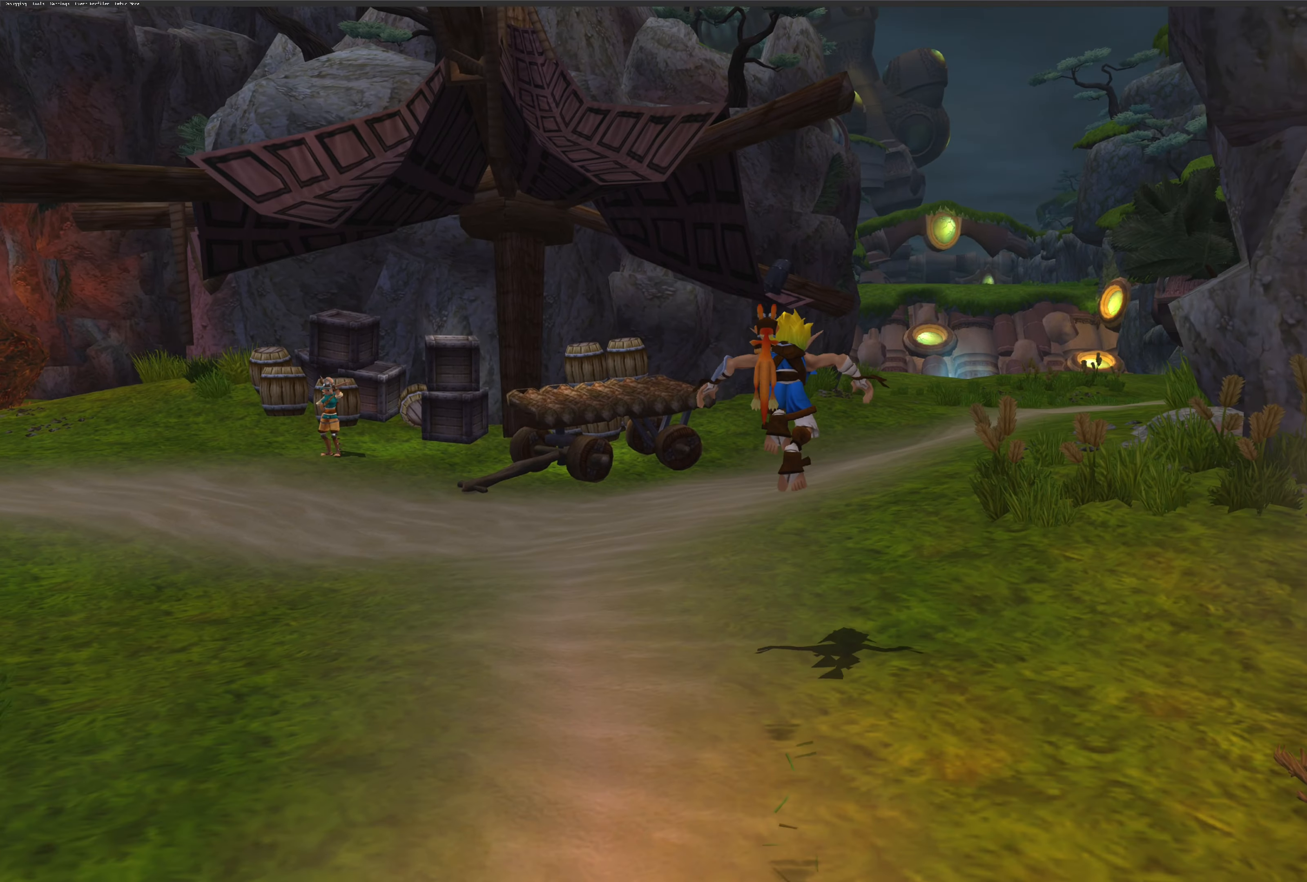
{"buttons": [], "left_stick": "up", "right_stick": "center", "events": []}
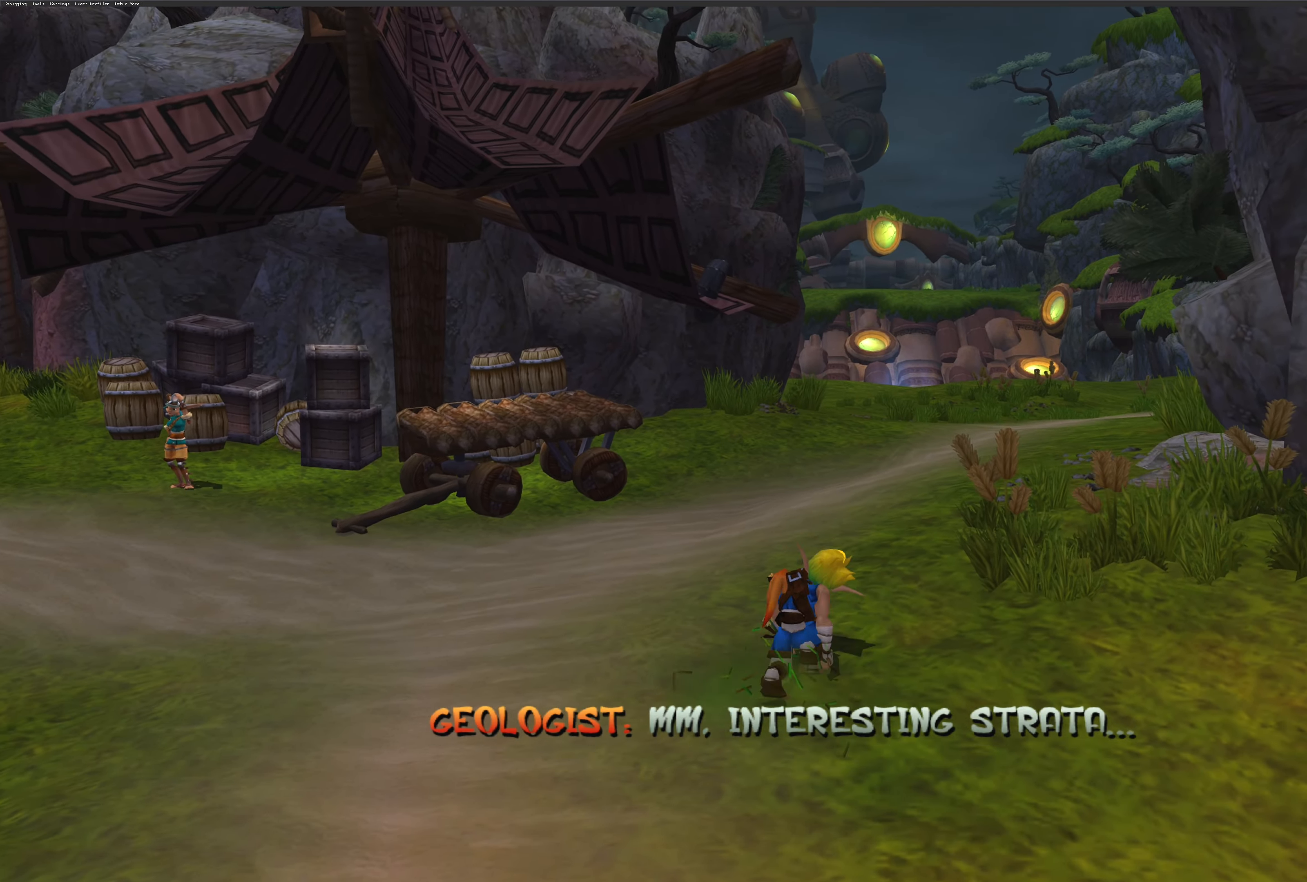
{"buttons": ["CROSS"], "left_stick": "up", "right_stick": "center", "events": [[417, "CROSS", "down"]]}
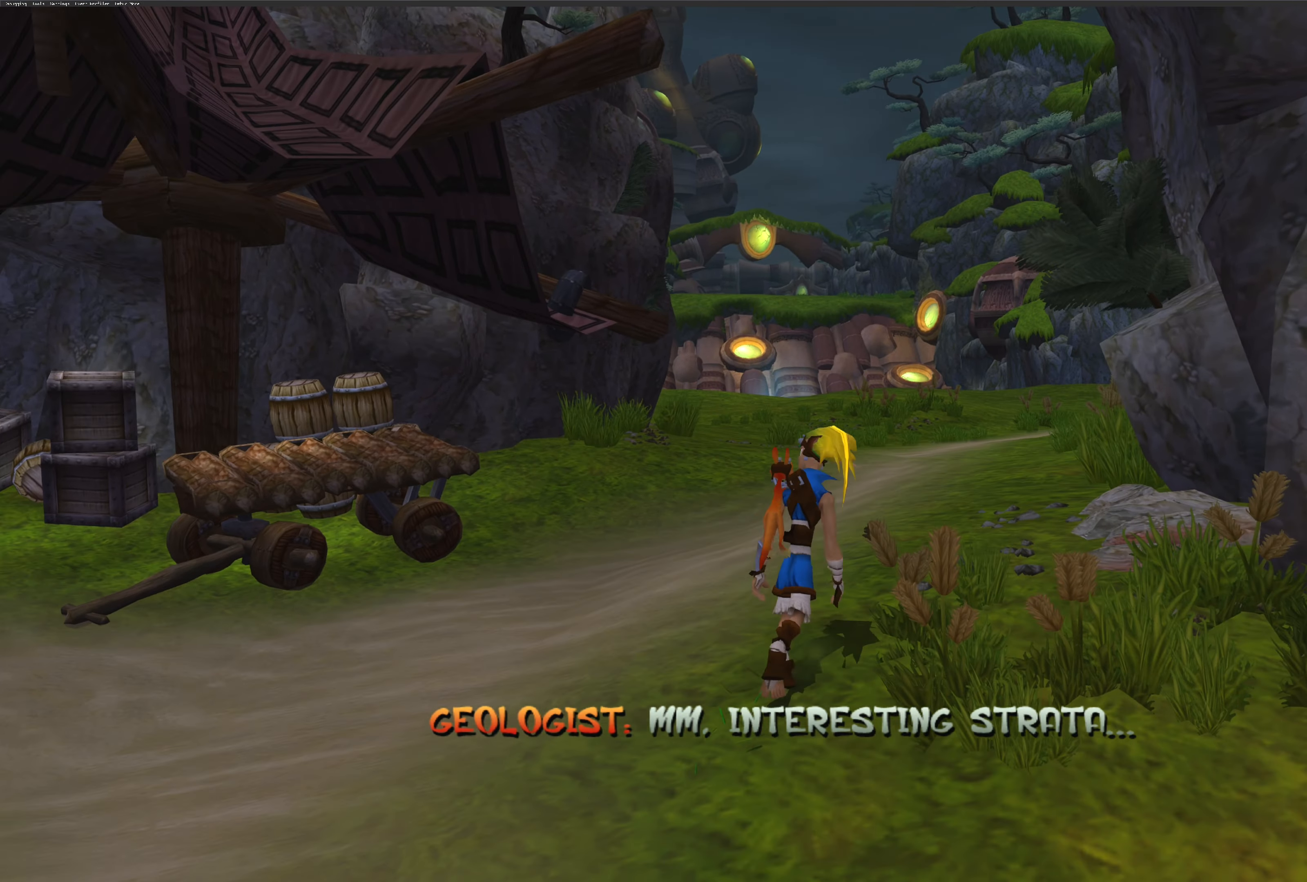
{"buttons": [], "left_stick": "up", "right_stick": "center", "events": [[33, "CROSS", "up"]]}
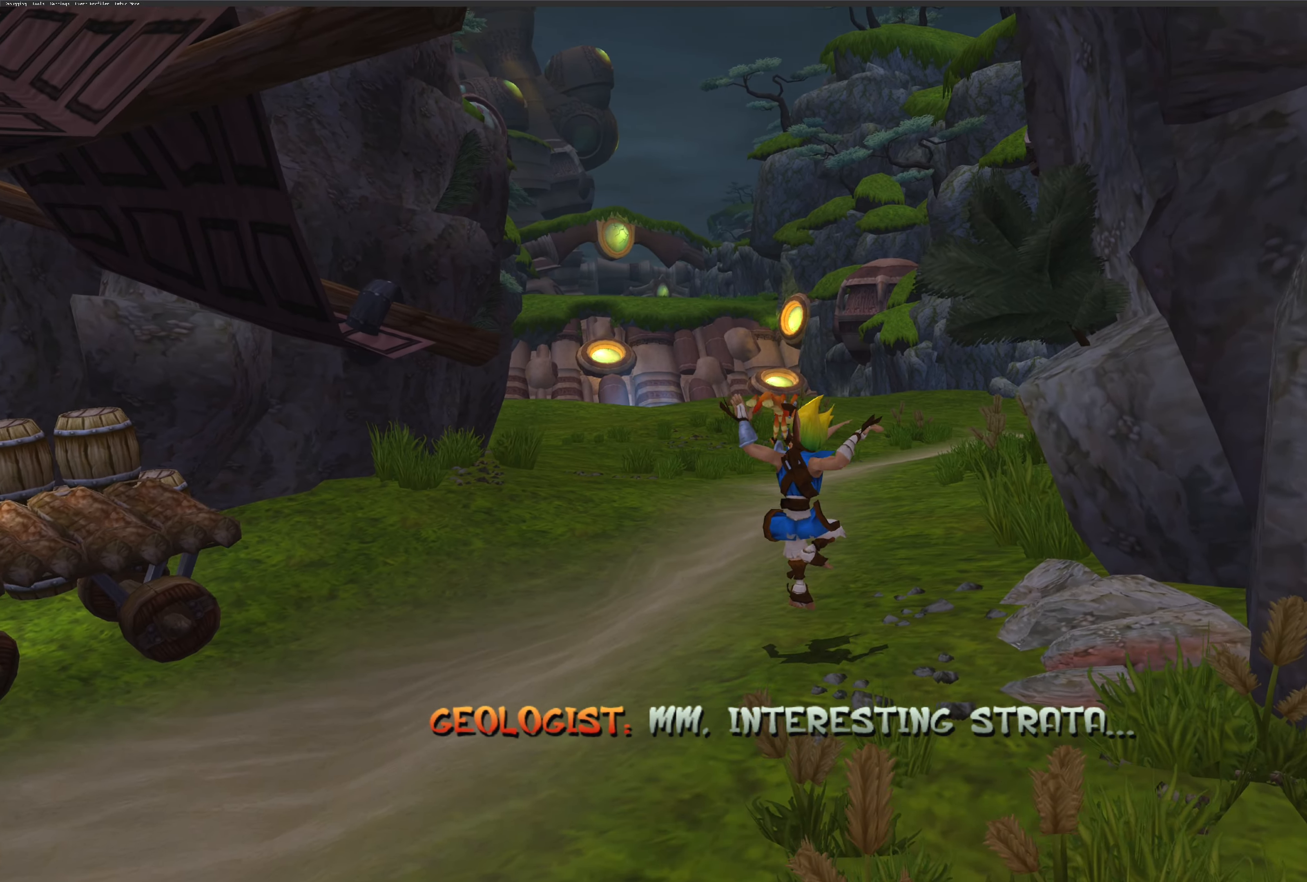
{"buttons": [], "left_stick": "up", "right_stick": "center", "events": []}
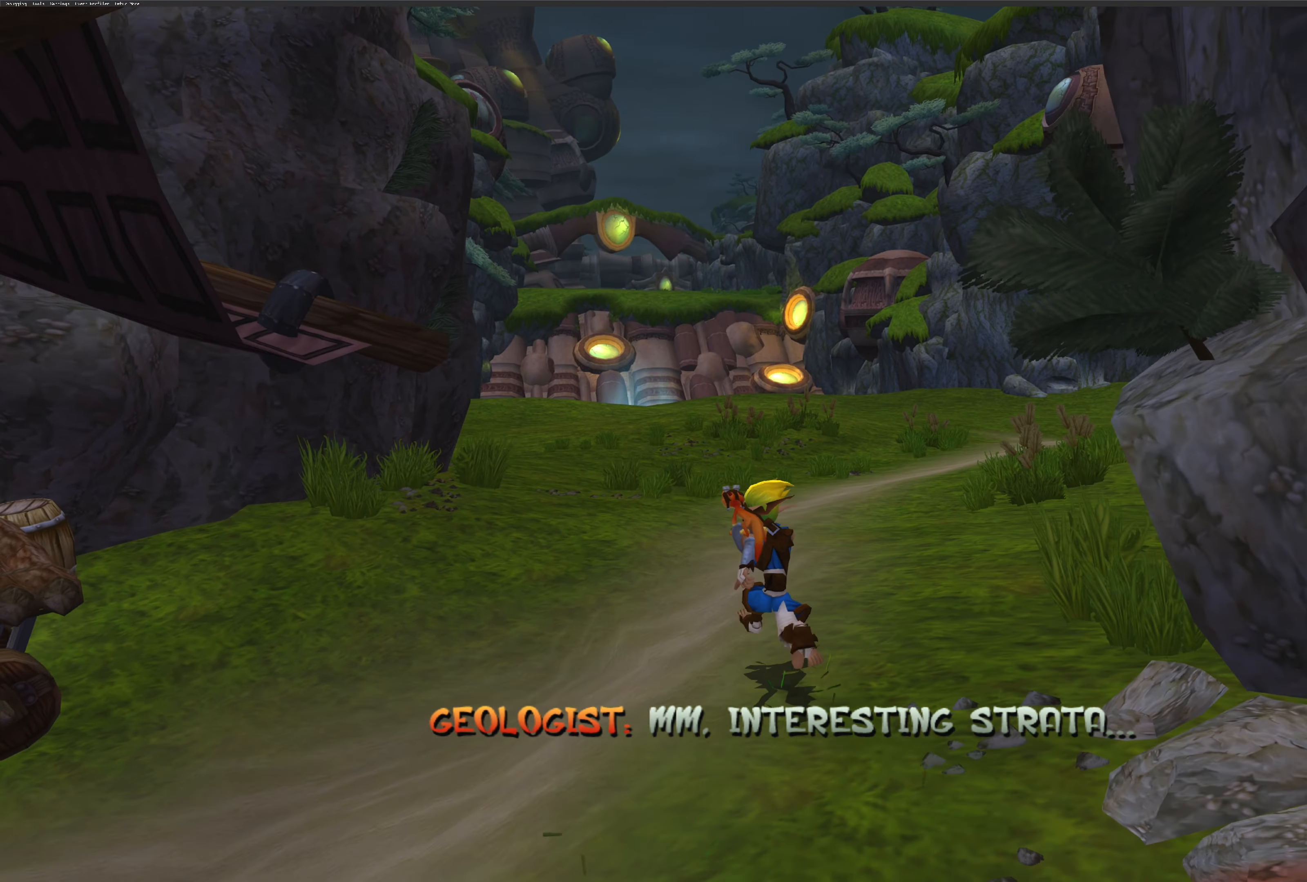
{"buttons": [], "left_stick": "up", "right_stick": "center", "events": [[183, "CROSS", "down"], [333, "CROSS", "up"]]}
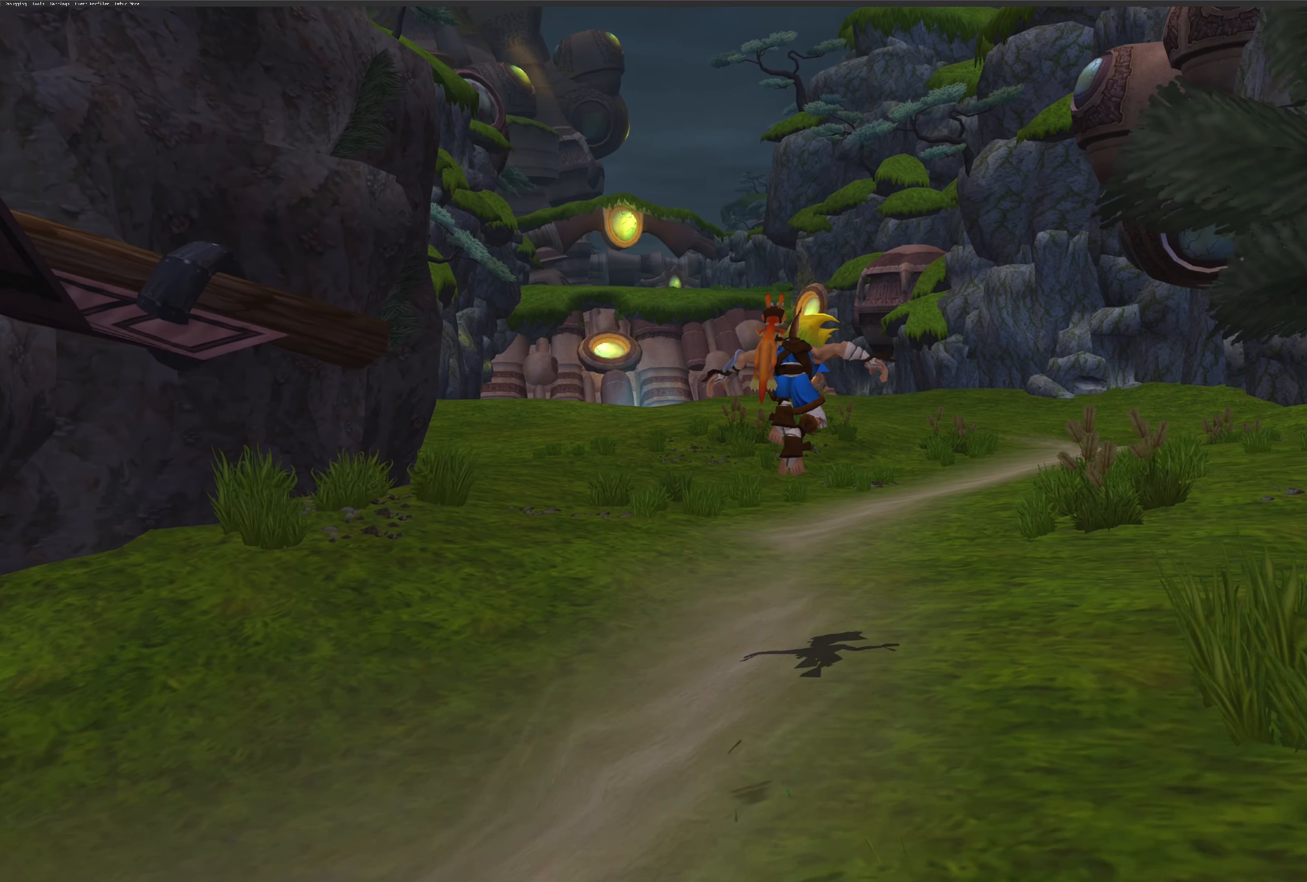
{"buttons": [], "left_stick": "up", "right_stick": "center", "events": []}
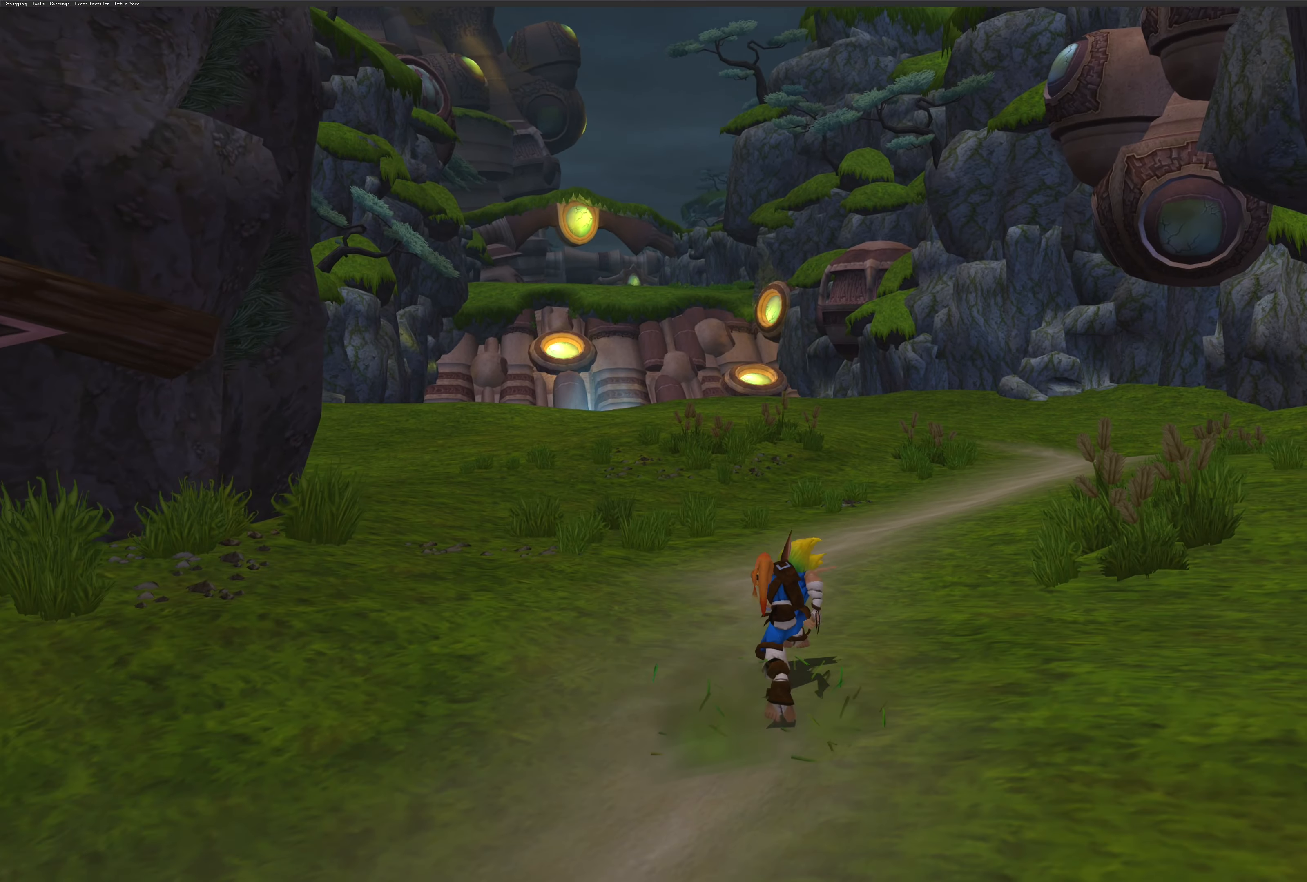
{"buttons": [], "left_stick": "up", "right_stick": "center", "events": []}
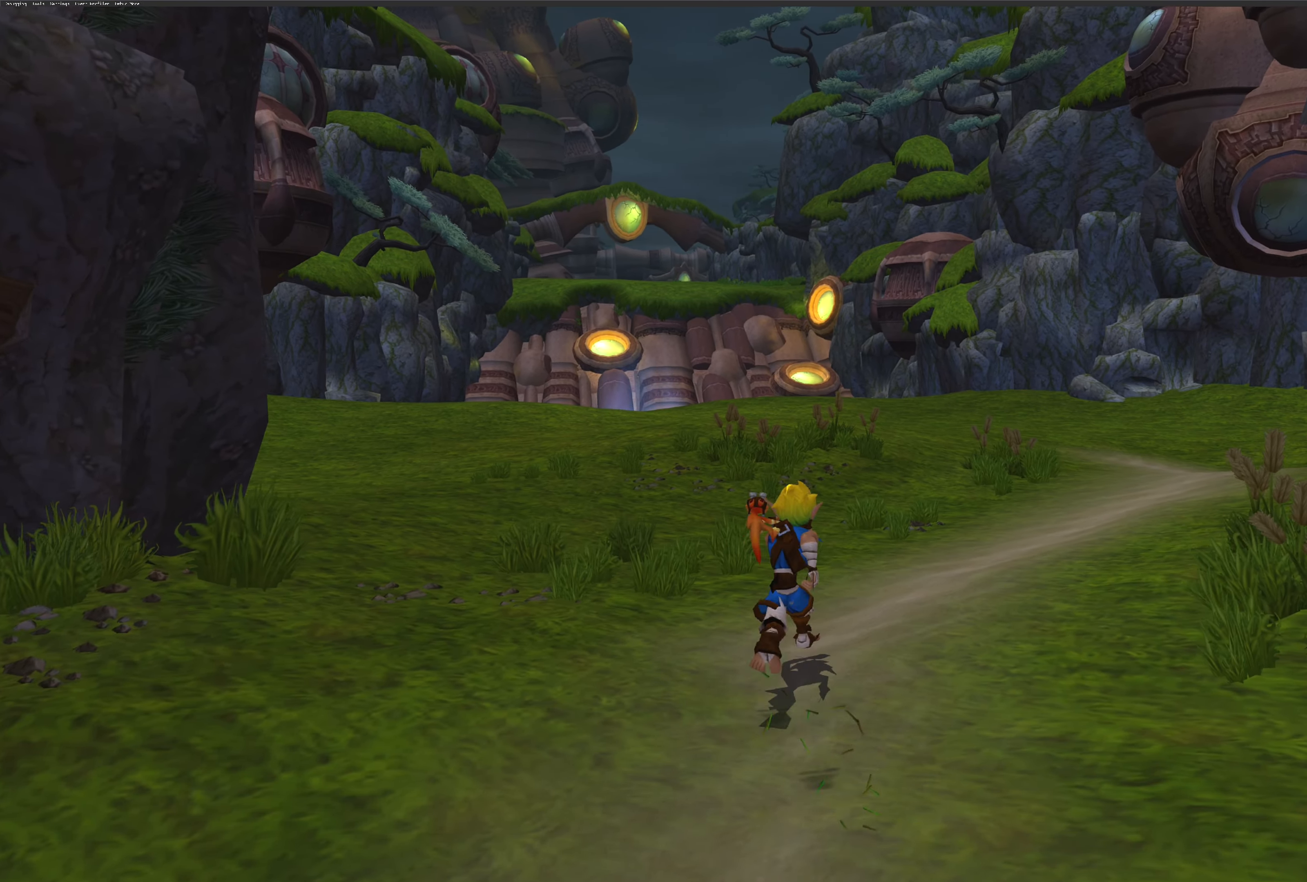
{"buttons": [], "left_stick": "up", "right_stick": "center", "events": [[17, "CROSS", "down"], [167, "CROSS", "up"]]}